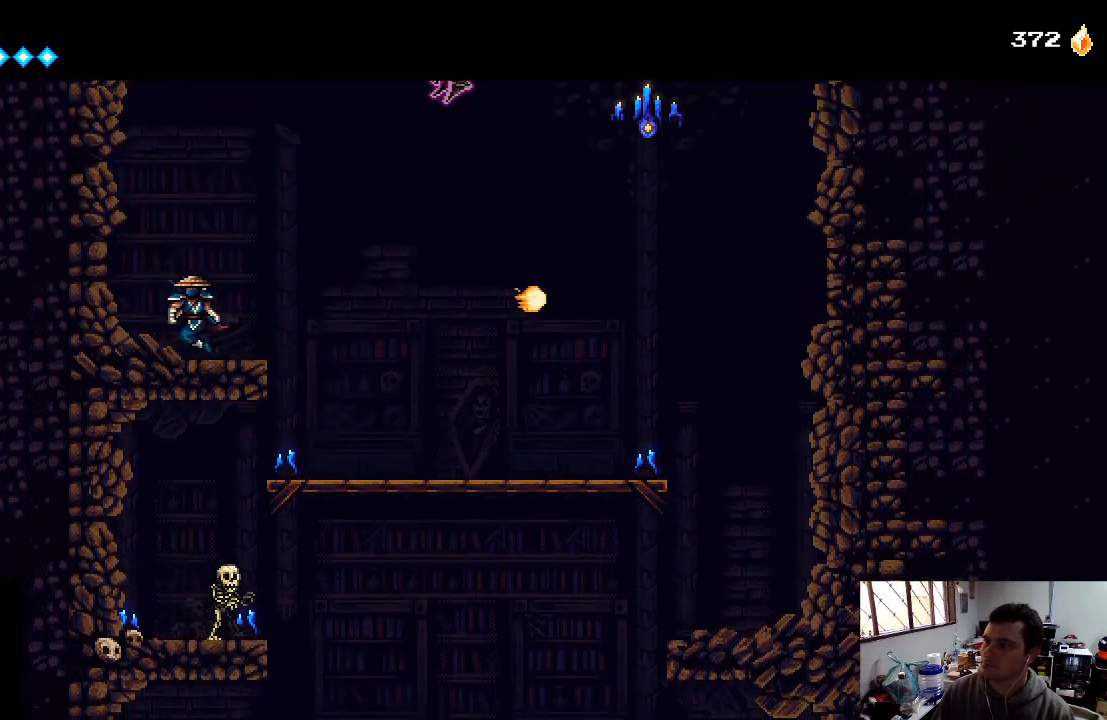
Gameplay with a controller (Xbox layout); each line is a JSON object with the inputs held at the frame after it. "events" lists button and stick changes between this image and that frame as [ms after this image, input, new state], when the widget could be followed in between. Not read: L3 R3.
{"buttons": ["A", "DPAD_RIGHT"], "left_stick": "center", "right_stick": "center", "events": [[233, "DPAD_RIGHT", "down"], [333, "A", "down"]]}
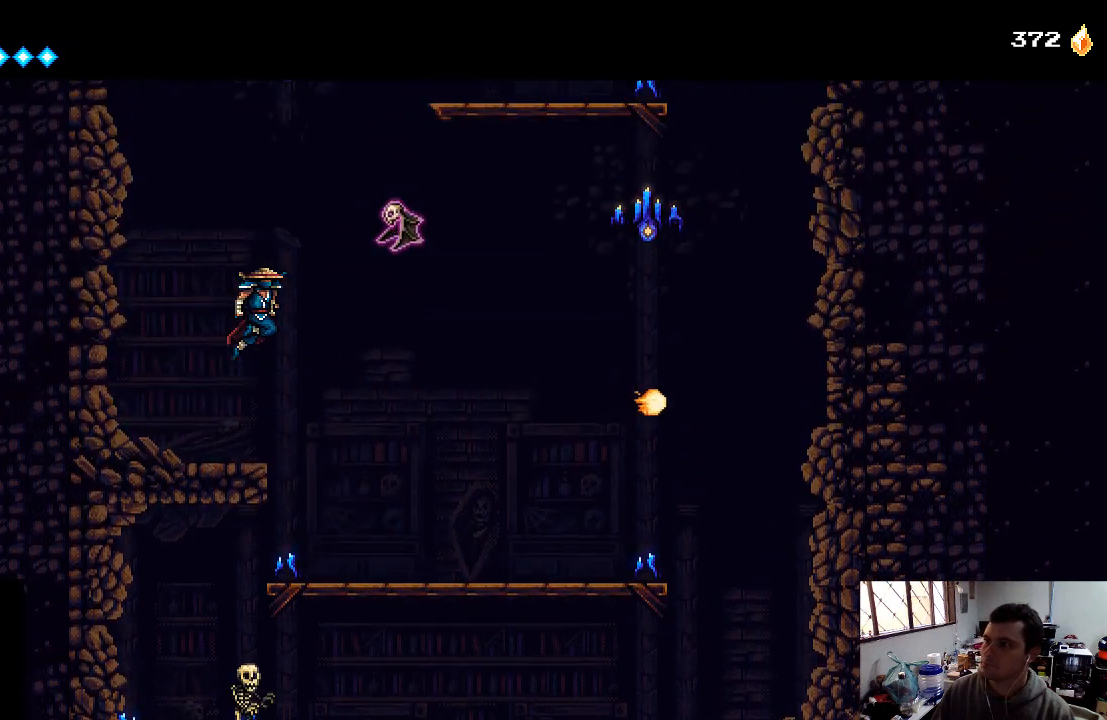
{"buttons": ["A", "DPAD_RIGHT"], "left_stick": "center", "right_stick": "center", "events": [[67, "X", "down"], [300, "A", "up"], [300, "X", "up"], [467, "A", "down"]]}
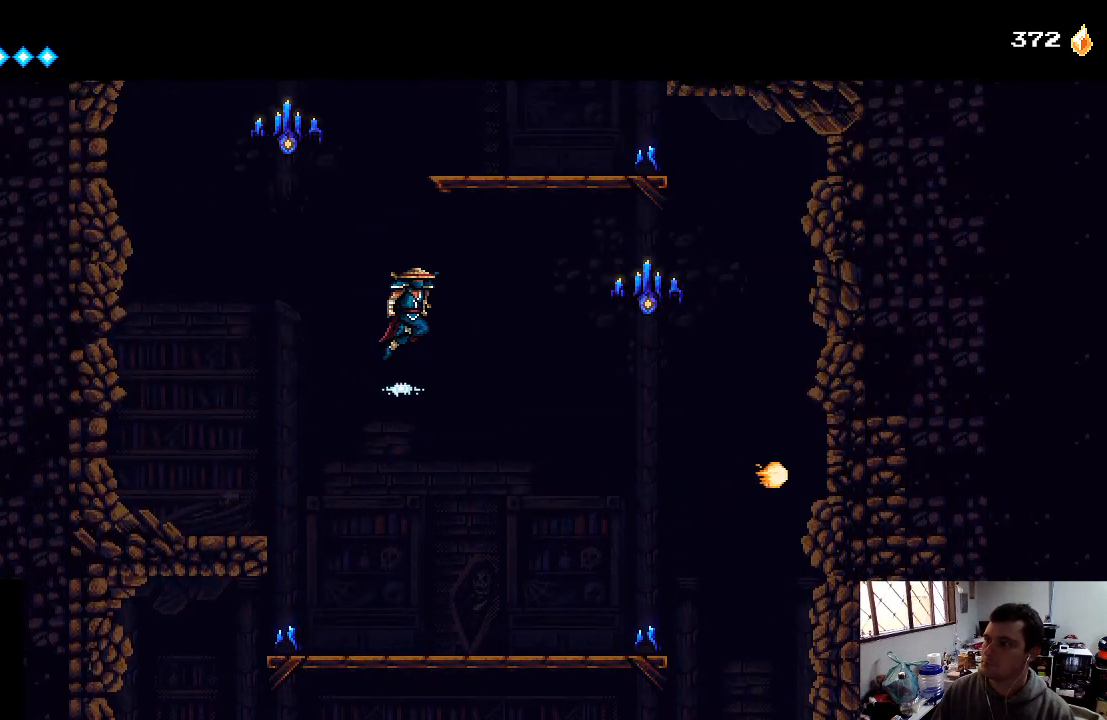
{"buttons": [], "left_stick": "center", "right_stick": "center", "events": [[167, "A", "up"], [400, "DPAD_RIGHT", "up"]]}
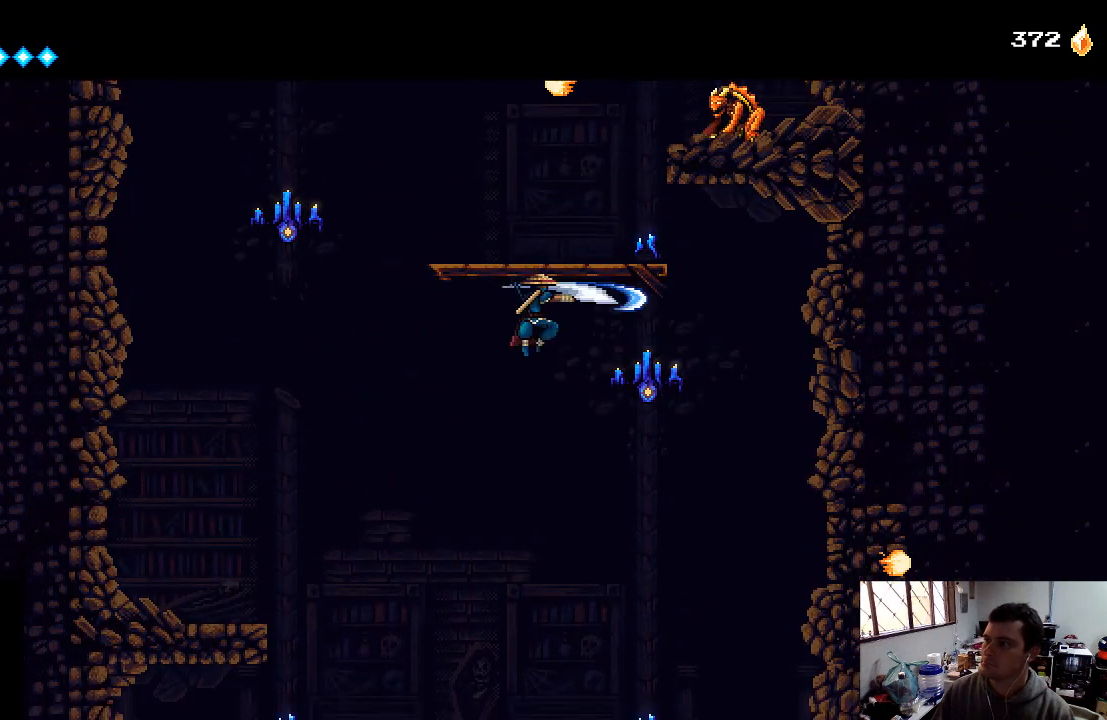
{"buttons": ["A"], "left_stick": "center", "right_stick": "center", "events": [[33, "DPAD_RIGHT", "down"], [33, "X", "down"], [133, "X", "up"], [233, "A", "down"], [233, "DPAD_RIGHT", "up"]]}
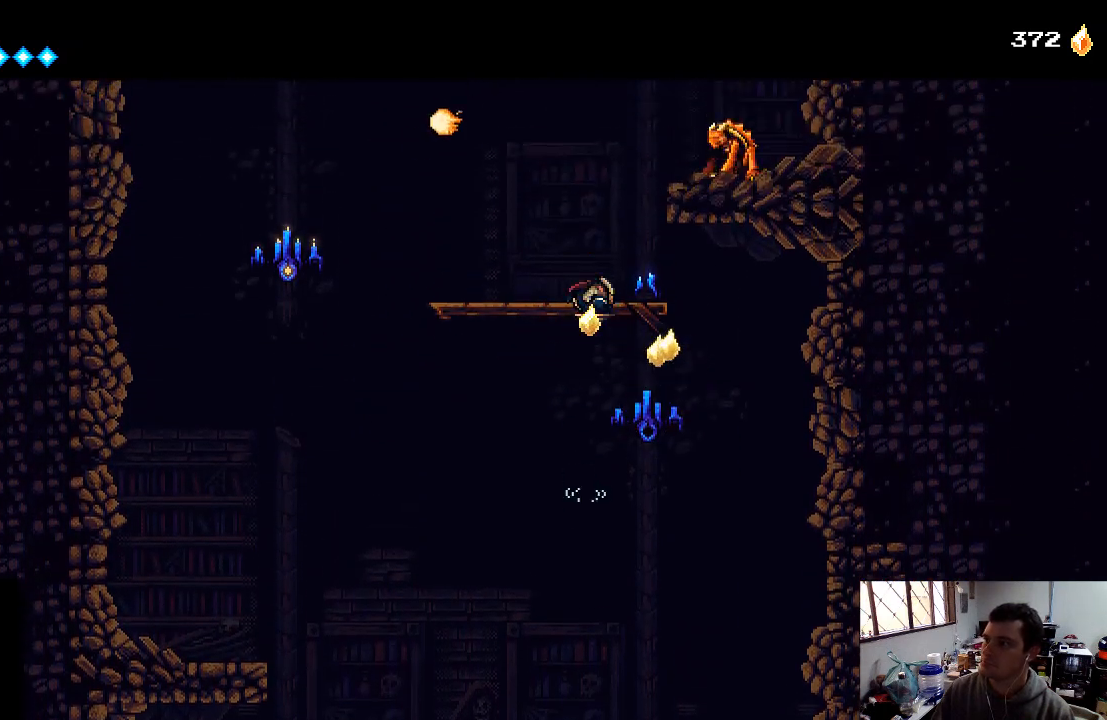
{"buttons": ["A"], "left_stick": "center", "right_stick": "center", "events": [[267, "A", "up"], [367, "A", "down"]]}
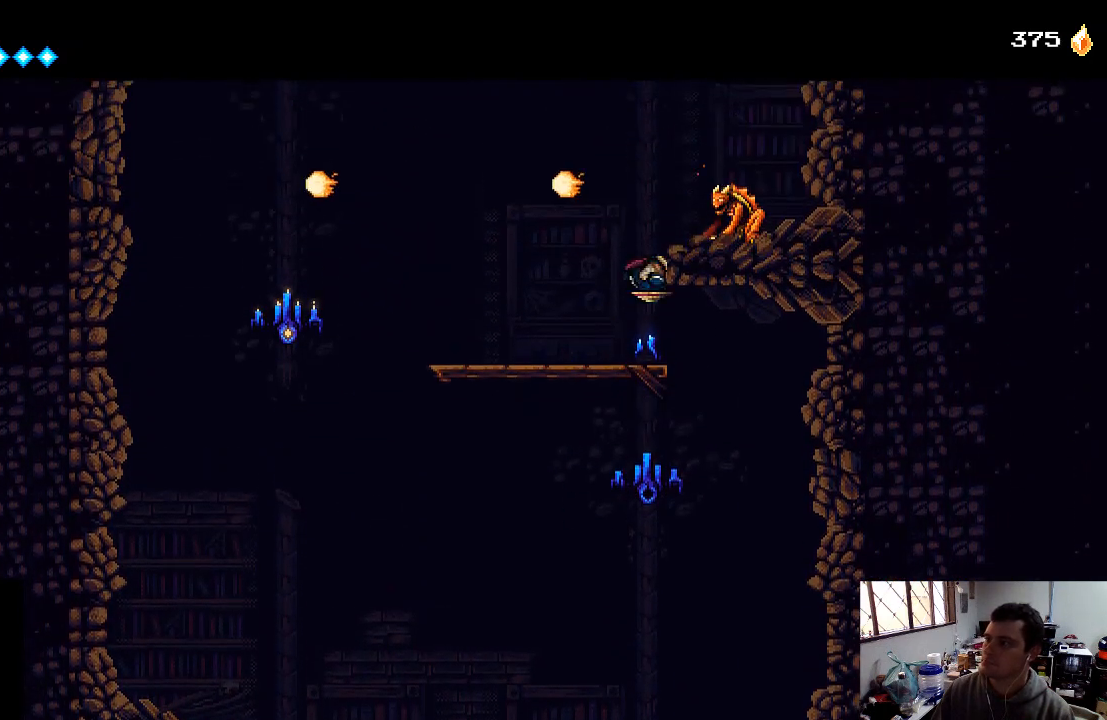
{"buttons": ["DPAD_LEFT"], "left_stick": "center", "right_stick": "center", "events": [[133, "A", "up"], [267, "DPAD_LEFT", "down"]]}
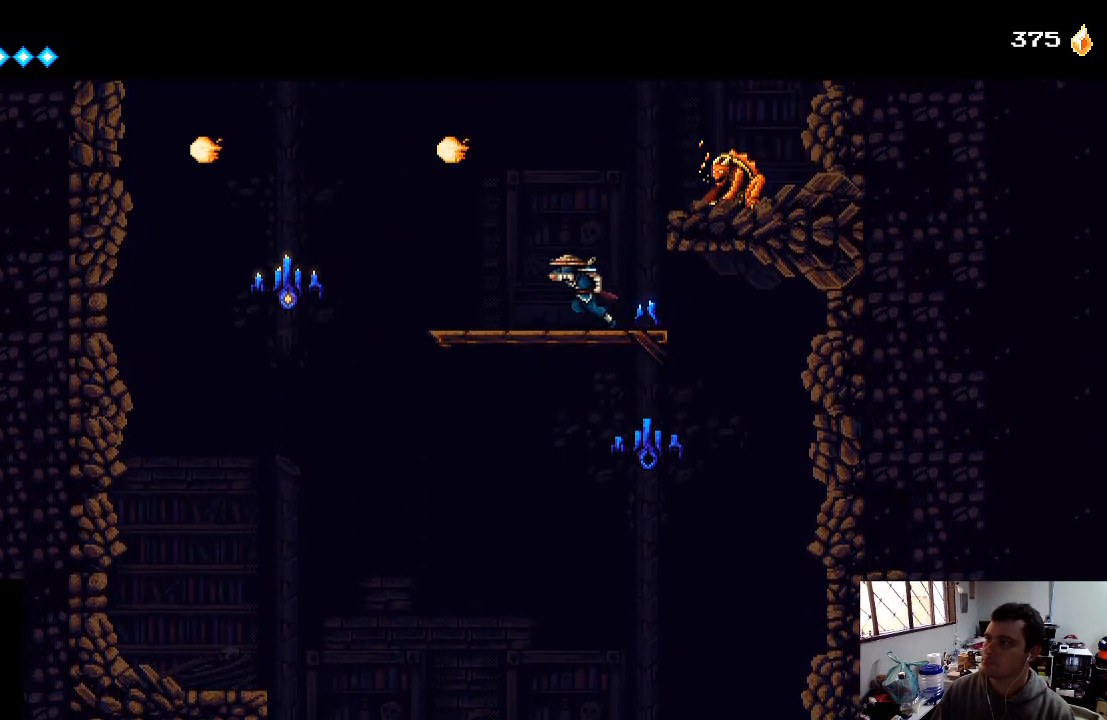
{"buttons": ["DPAD_RIGHT"], "left_stick": "center", "right_stick": "center", "events": [[100, "DPAD_LEFT", "up"], [267, "A", "down"], [267, "DPAD_RIGHT", "down"], [367, "X", "down"], [500, "A", "up"], [500, "X", "up"]]}
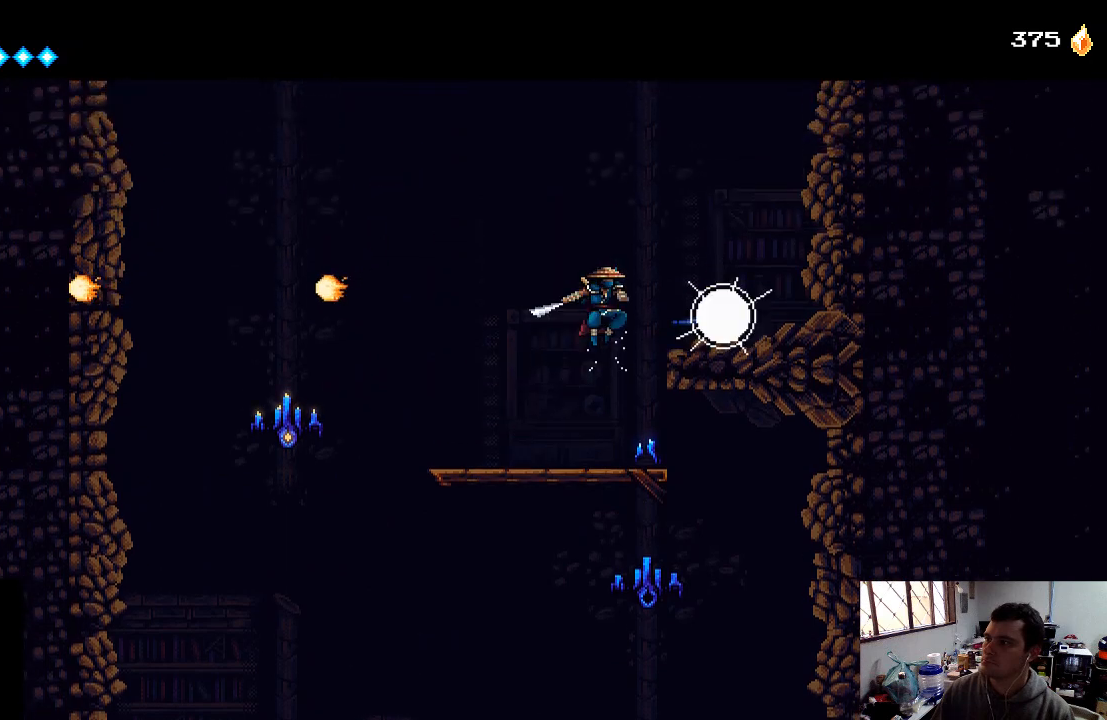
{"buttons": [], "left_stick": "center", "right_stick": "center", "events": [[67, "X", "down"], [133, "X", "up"], [200, "X", "down"], [300, "X", "up"], [333, "DPAD_RIGHT", "up"]]}
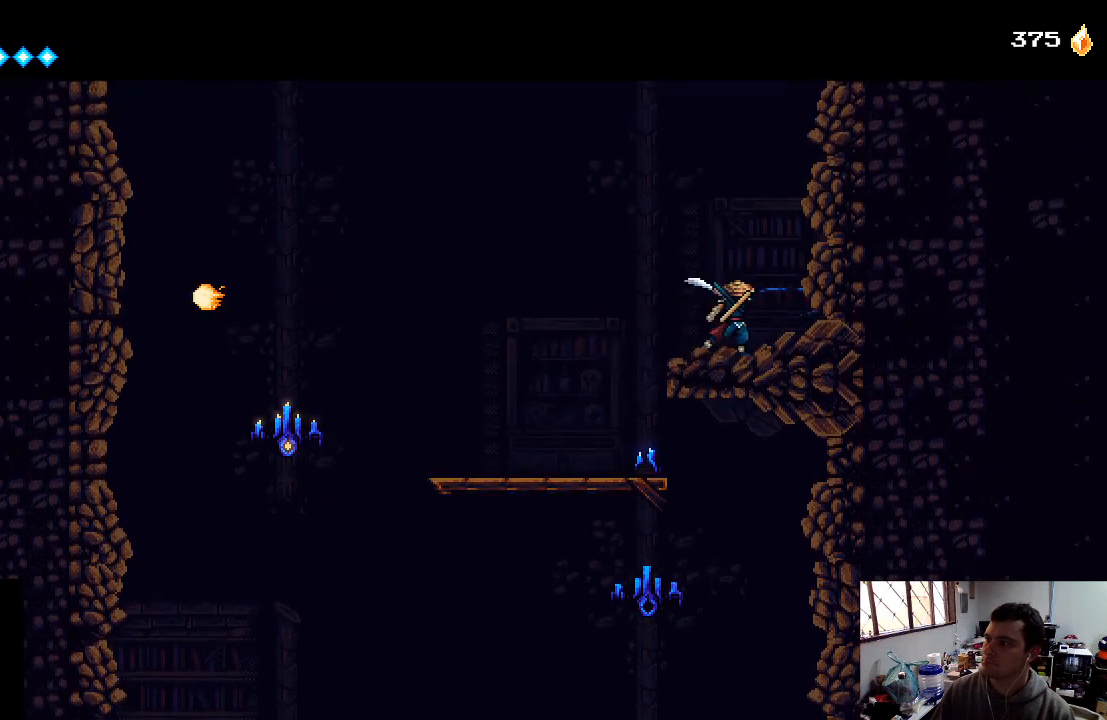
{"buttons": ["A", "DPAD_RIGHT"], "left_stick": "center", "right_stick": "center", "events": [[33, "A", "down"], [67, "DPAD_RIGHT", "down"], [367, "A", "up"], [467, "A", "down"]]}
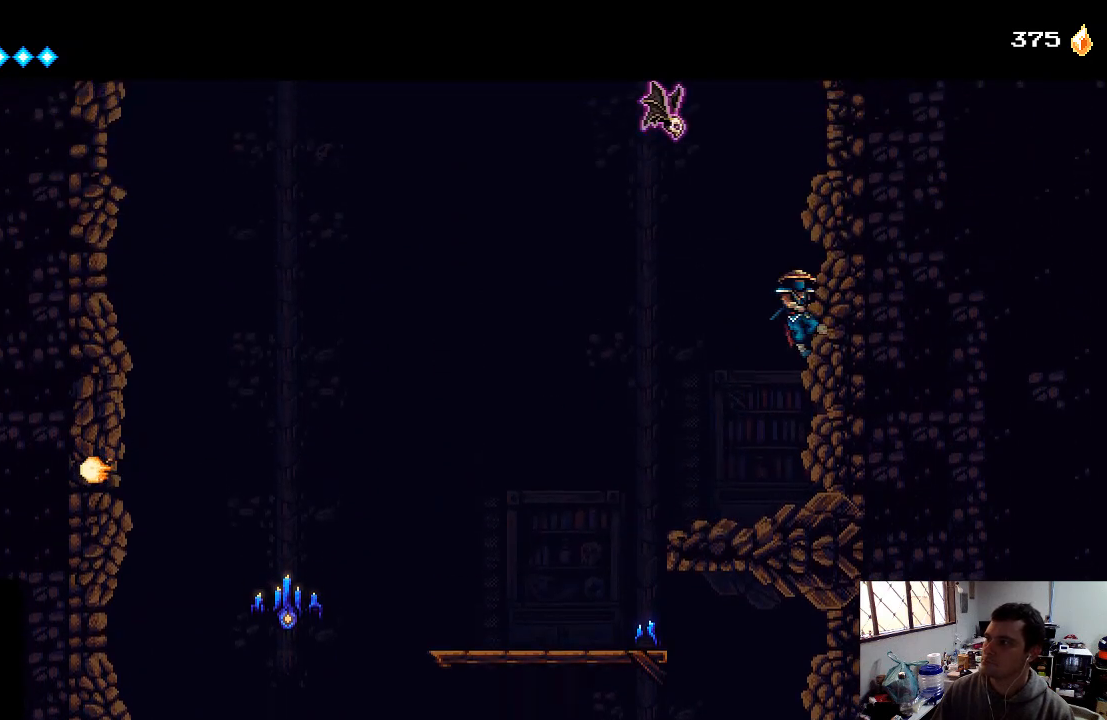
{"buttons": ["DPAD_RIGHT"], "left_stick": "center", "right_stick": "center", "events": [[67, "A", "up"], [133, "A", "down"], [200, "A", "up"], [233, "A", "down"], [367, "A", "up"], [400, "A", "down"], [500, "A", "up"]]}
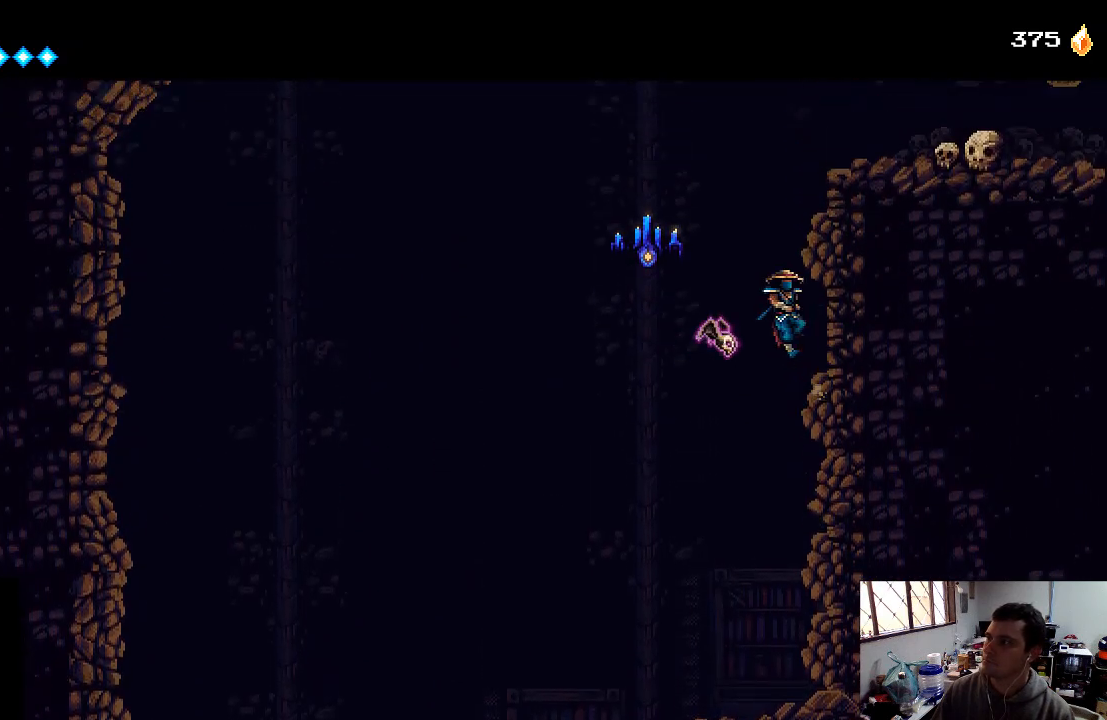
{"buttons": ["DPAD_RIGHT"], "left_stick": "center", "right_stick": "center", "events": [[33, "A", "down"], [167, "A", "up"], [233, "A", "down"], [300, "A", "up"], [367, "A", "down"], [500, "A", "up"]]}
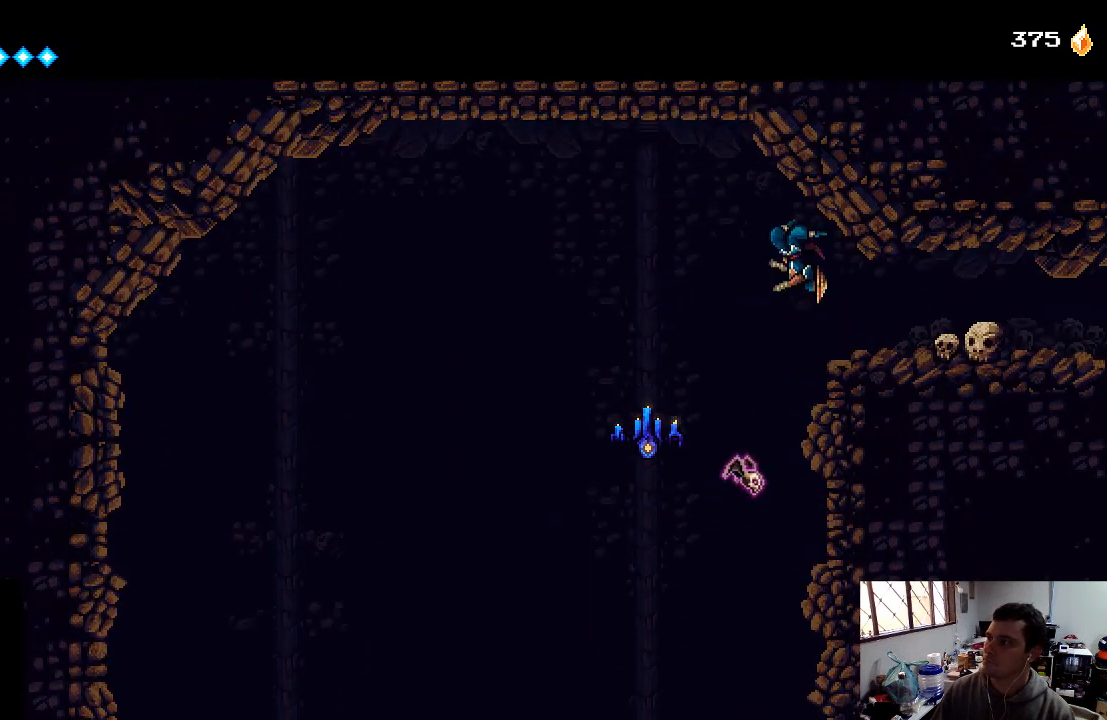
{"buttons": ["X", "DPAD_DOWN"], "left_stick": "center", "right_stick": "center", "events": [[167, "DPAD_RIGHT", "up"], [233, "DPAD_DOWN", "down"], [267, "X", "down"]]}
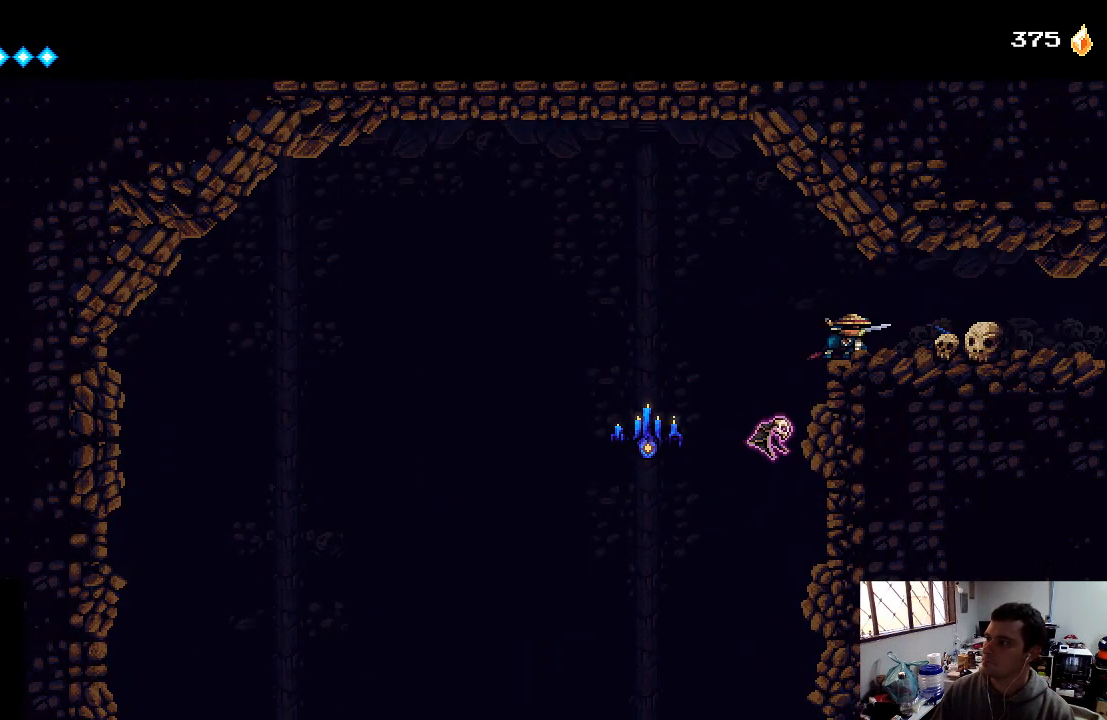
{"buttons": ["DPAD_RIGHT"], "left_stick": "center", "right_stick": "center", "events": [[33, "DPAD_DOWN", "up"], [33, "X", "up"], [167, "DPAD_RIGHT", "down"], [167, "DPAD_UP", "down"], [300, "DPAD_UP", "up"]]}
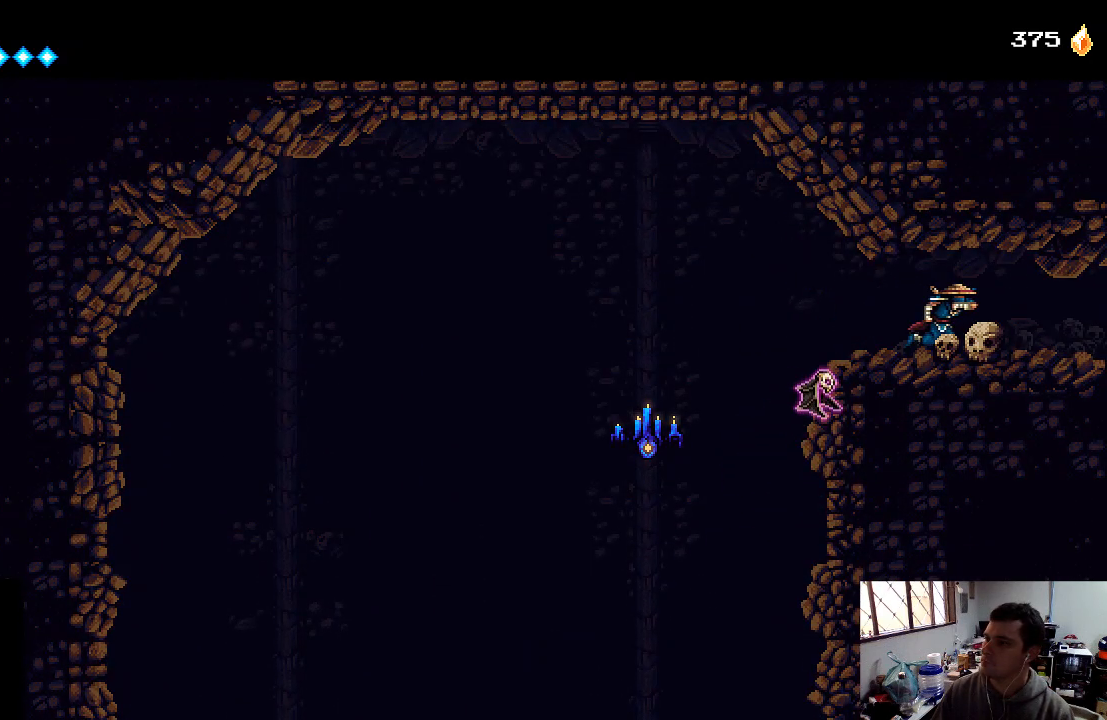
{"buttons": ["DPAD_RIGHT"], "left_stick": "center", "right_stick": "center", "events": []}
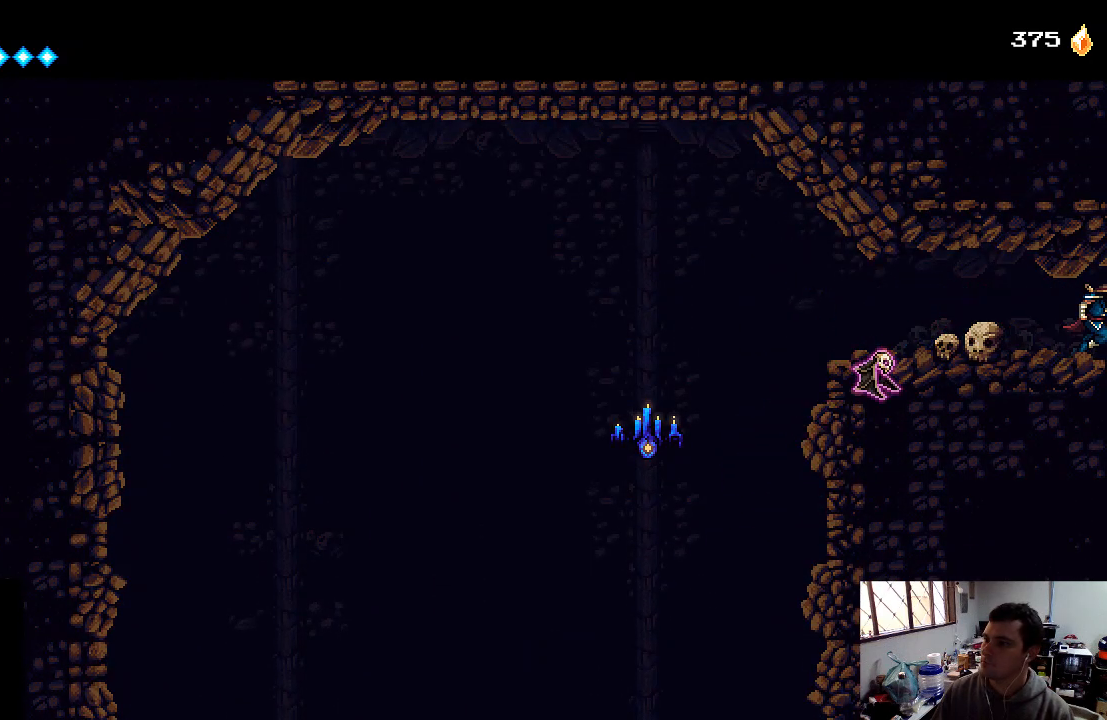
{"buttons": ["DPAD_RIGHT"], "left_stick": "center", "right_stick": "center", "events": []}
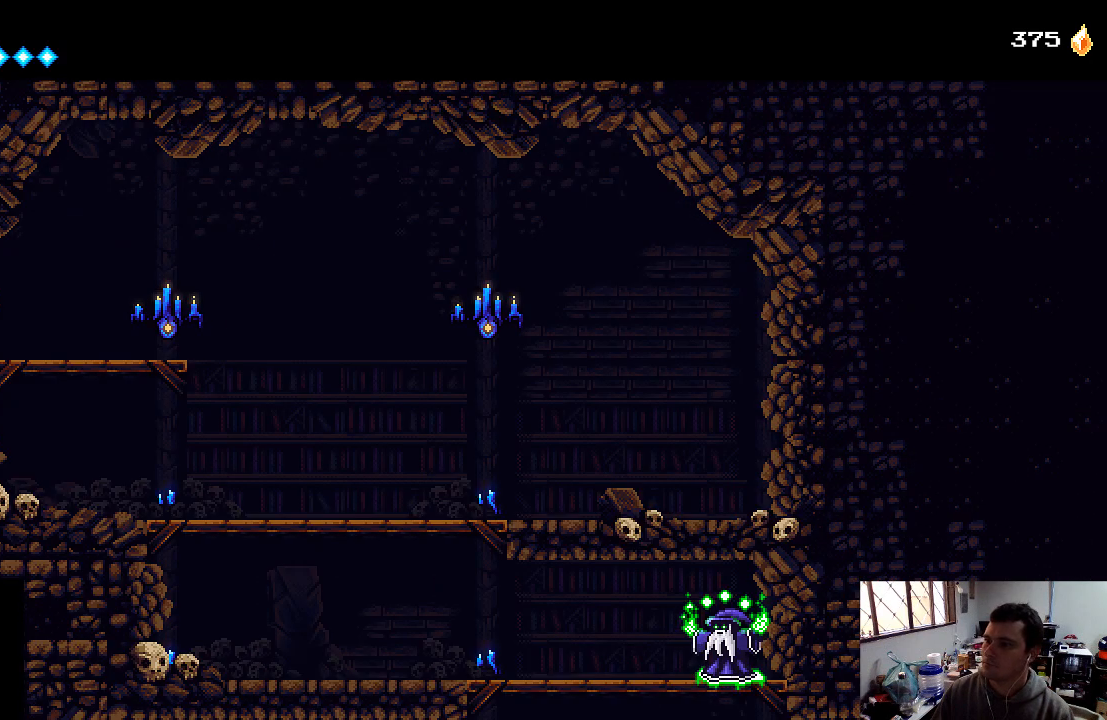
{"buttons": ["DPAD_RIGHT"], "left_stick": "center", "right_stick": "center", "events": [[333, "X", "down"], [400, "X", "up"]]}
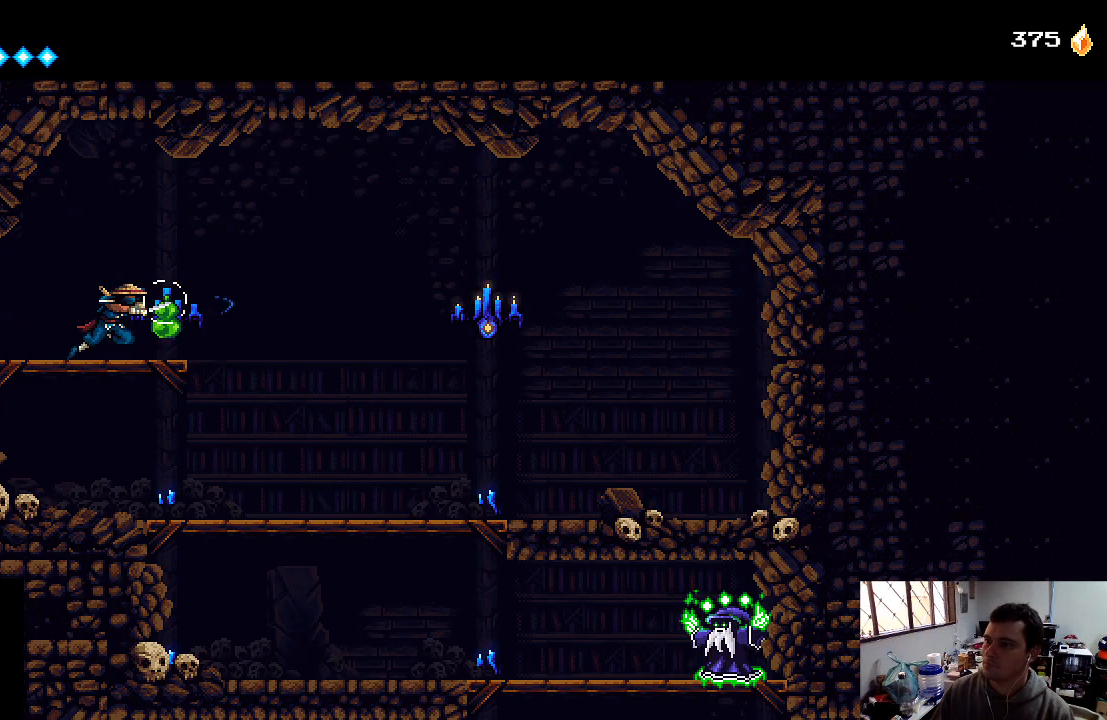
{"buttons": ["DPAD_RIGHT"], "left_stick": "center", "right_stick": "center", "events": [[300, "X", "down"], [400, "X", "up"]]}
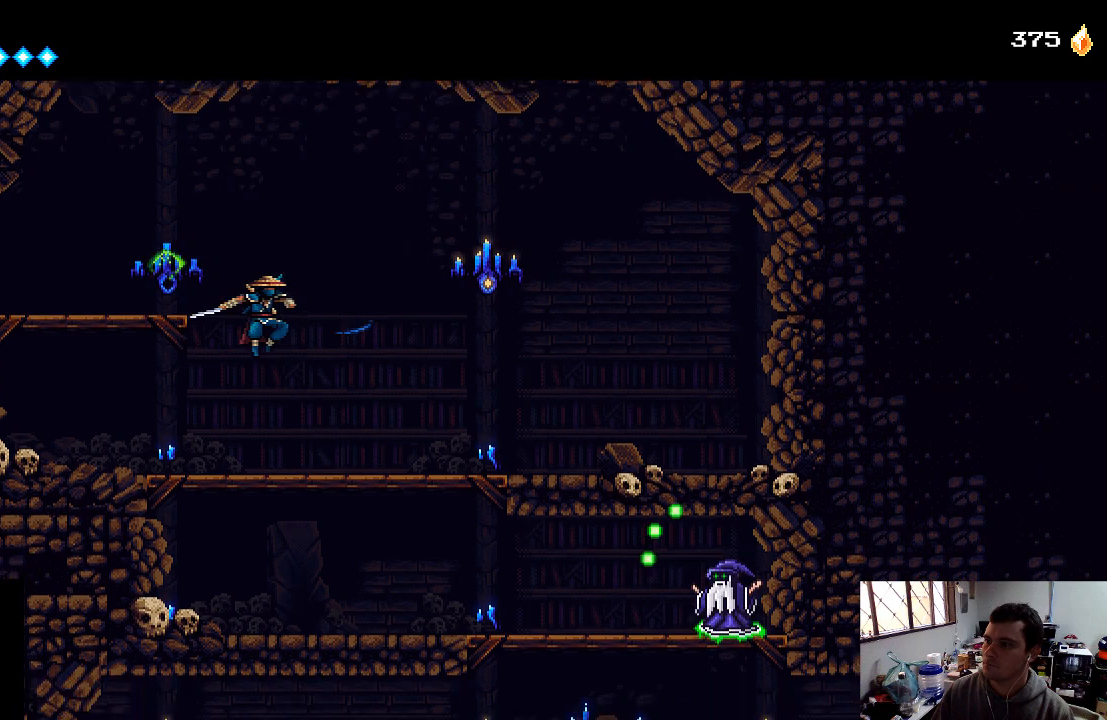
{"buttons": ["A", "DPAD_RIGHT"], "left_stick": "center", "right_stick": "center", "events": [[467, "A", "down"]]}
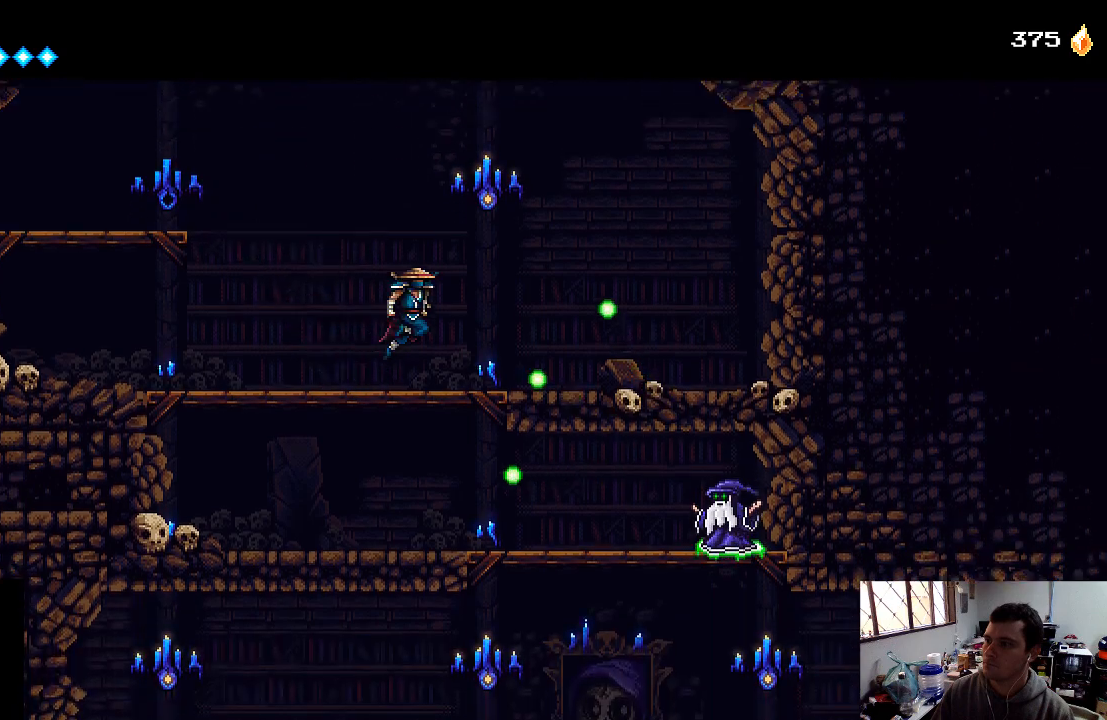
{"buttons": ["X"], "left_stick": "center", "right_stick": "center", "events": [[33, "X", "down"], [267, "DPAD_RIGHT", "up"], [267, "X", "up"], [300, "A", "up"], [400, "X", "down"], [467, "X", "up"], [500, "X", "down"]]}
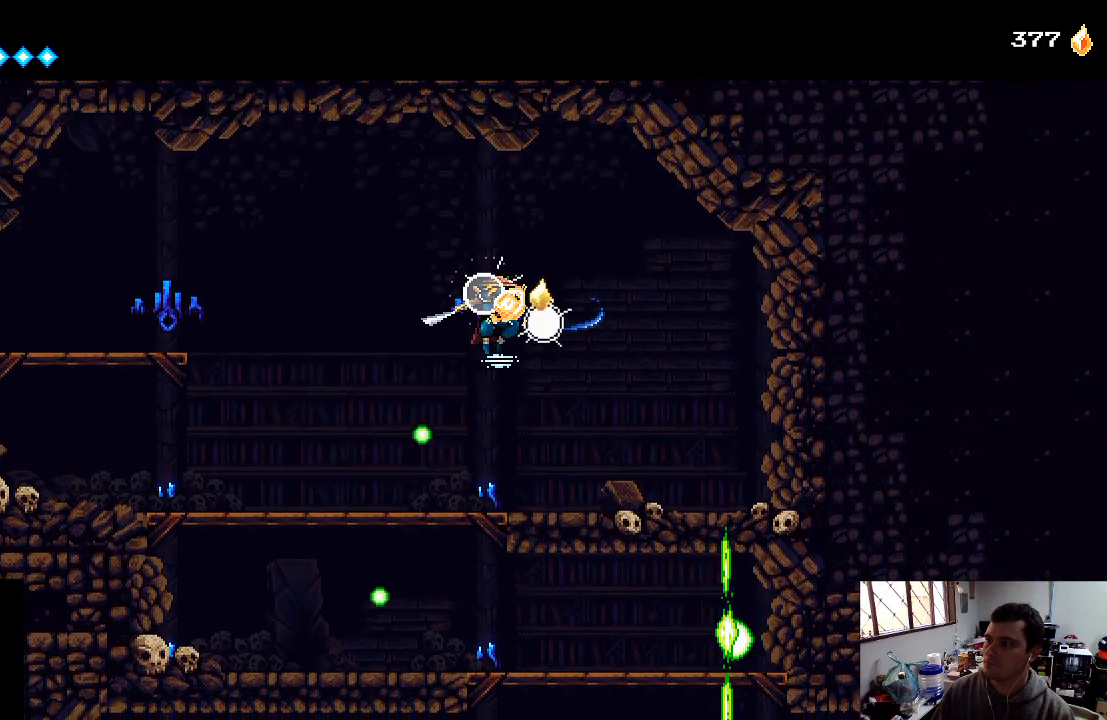
{"buttons": ["DPAD_RIGHT"], "left_stick": "center", "right_stick": "center", "events": [[100, "X", "up"], [200, "X", "down"], [300, "X", "up"], [333, "DPAD_RIGHT", "down"]]}
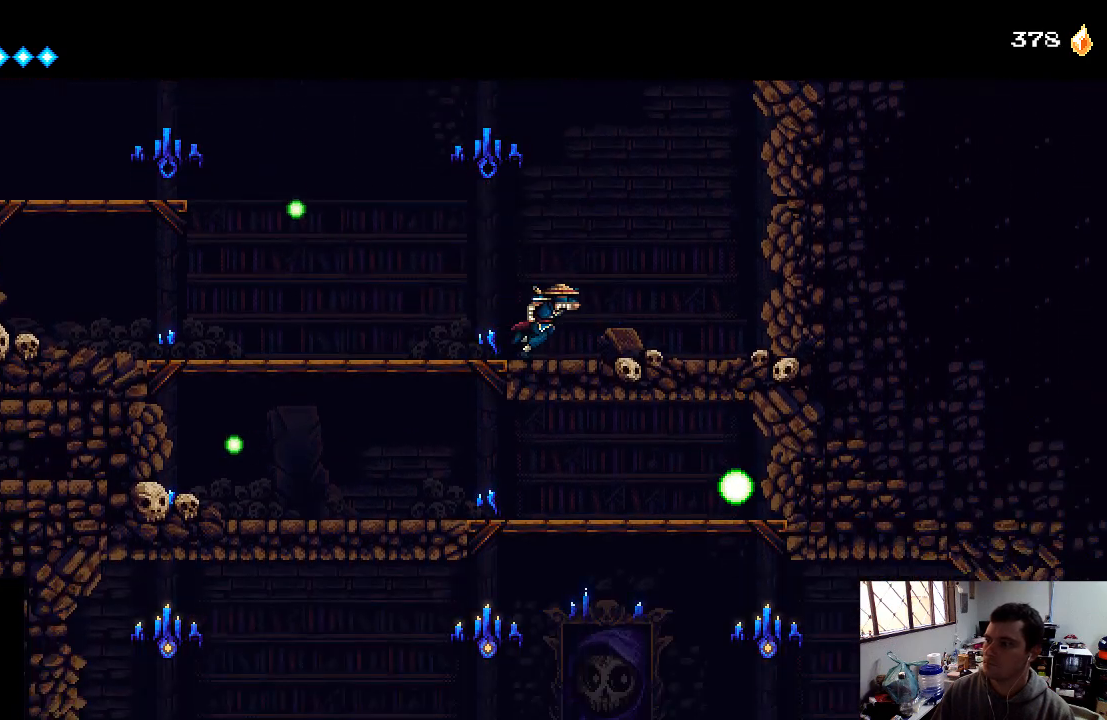
{"buttons": [], "left_stick": "center", "right_stick": "center", "events": [[33, "DPAD_RIGHT", "up"], [167, "A", "down"], [167, "DPAD_DOWN", "down"], [267, "A", "up"], [500, "DPAD_DOWN", "up"]]}
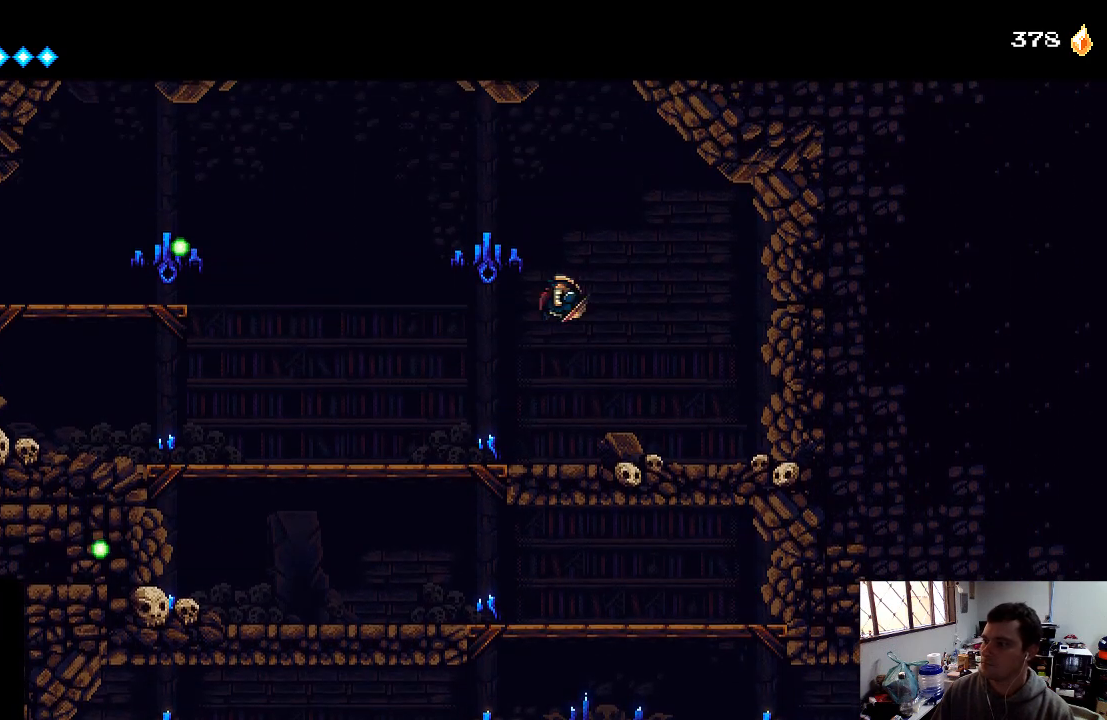
{"buttons": ["DPAD_LEFT"], "left_stick": "center", "right_stick": "center", "events": [[167, "DPAD_RIGHT", "down"], [300, "DPAD_RIGHT", "up"], [400, "DPAD_LEFT", "down"]]}
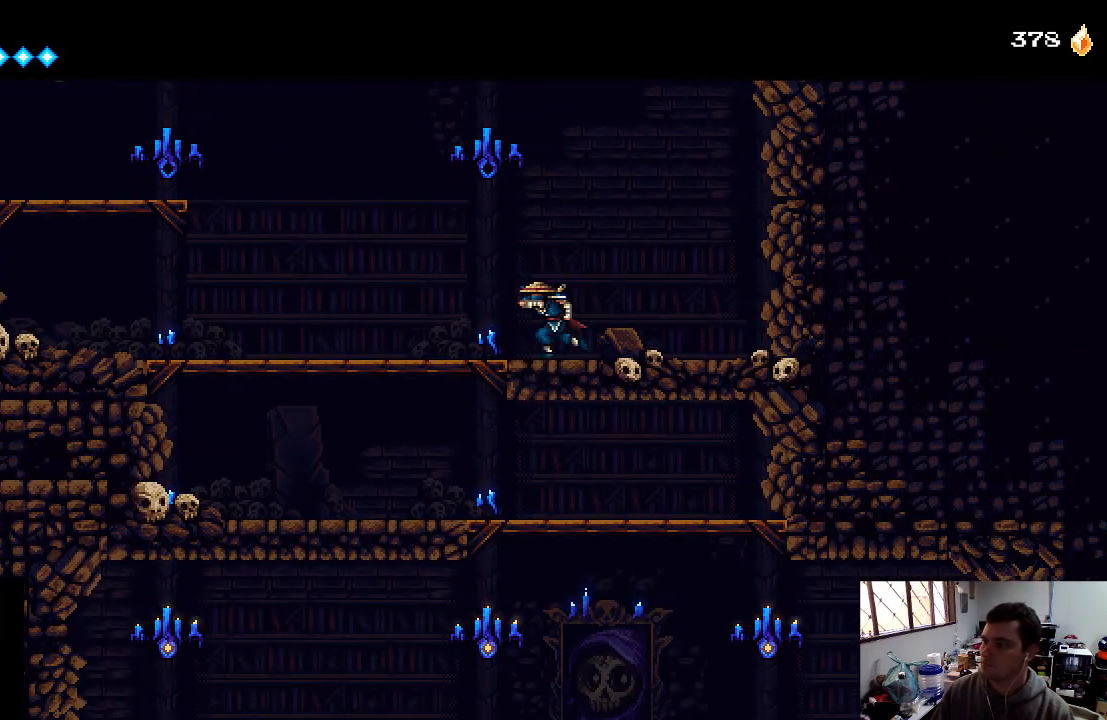
{"buttons": ["A", "DPAD_DOWN"], "left_stick": "center", "right_stick": "center", "events": [[367, "DPAD_LEFT", "up"], [433, "DPAD_DOWN", "down"], [500, "A", "down"]]}
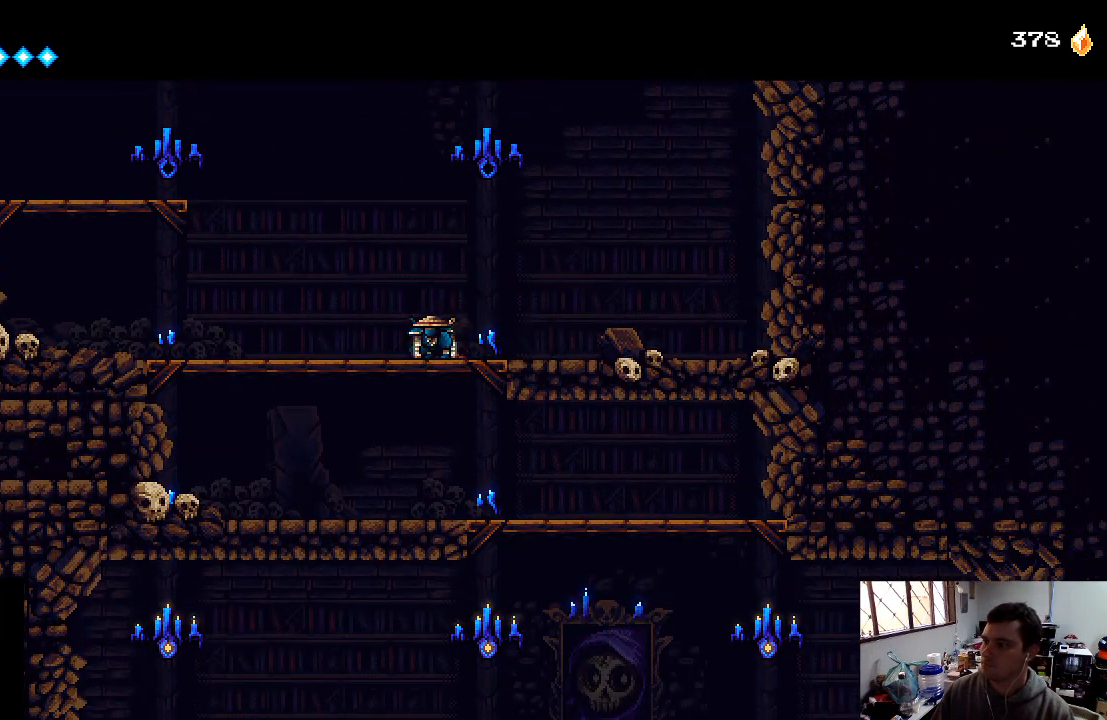
{"buttons": ["DPAD_RIGHT"], "left_stick": "center", "right_stick": "center", "events": [[133, "A", "up"], [200, "DPAD_DOWN", "up"], [333, "DPAD_RIGHT", "down"]]}